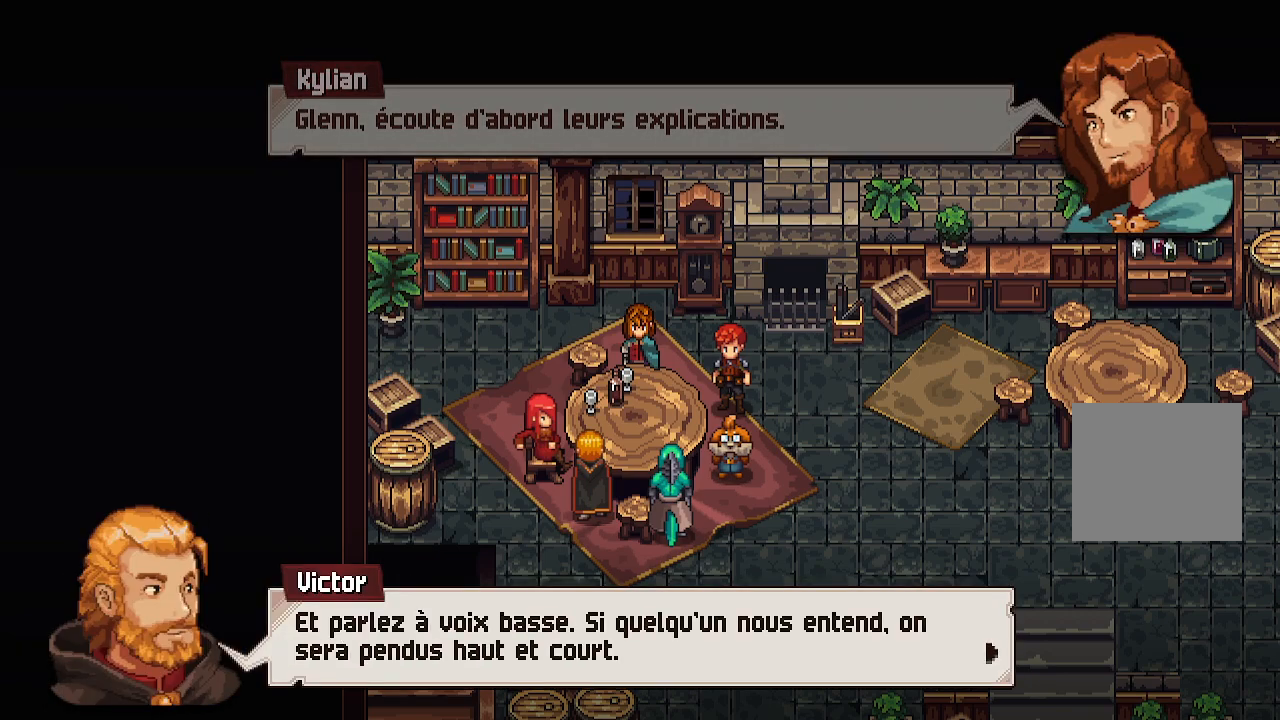
Gameplay with a controller (Xbox layout); each line is a JSON object with the inputs held at the frame after it. "events" lists button and stick changes between this image and that frame as [ms after this image, input, new state], when the widget could be followed in between.
{"buttons": [], "left_stick": "center", "right_stick": "center", "events": []}
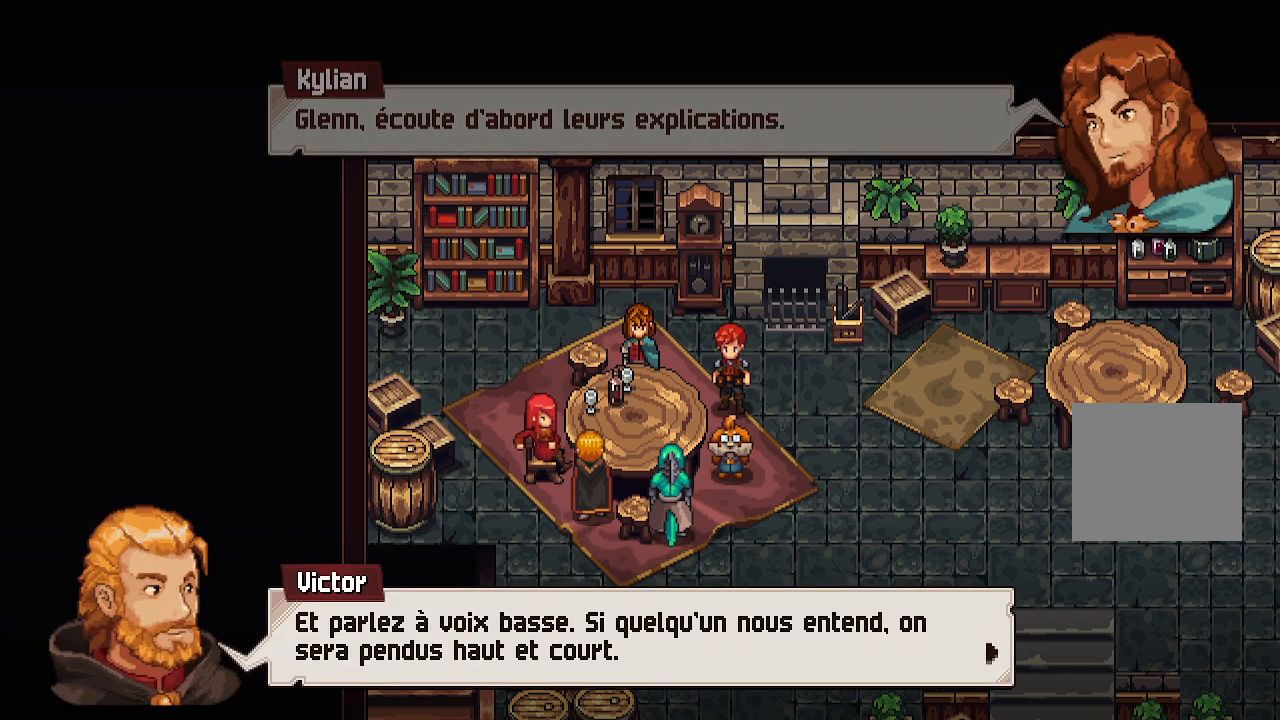
{"buttons": [], "left_stick": "center", "right_stick": "center", "events": []}
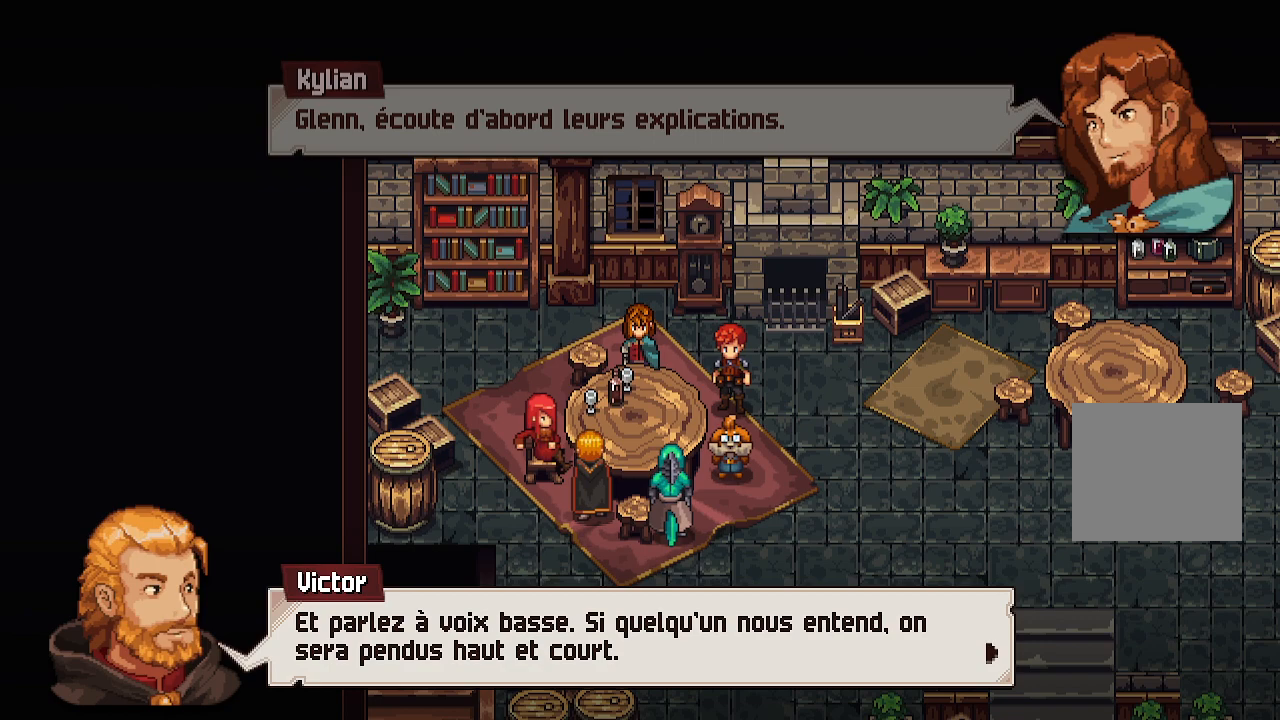
{"buttons": ["A"], "left_stick": "center", "right_stick": "center", "events": [[417, "A", "down"]]}
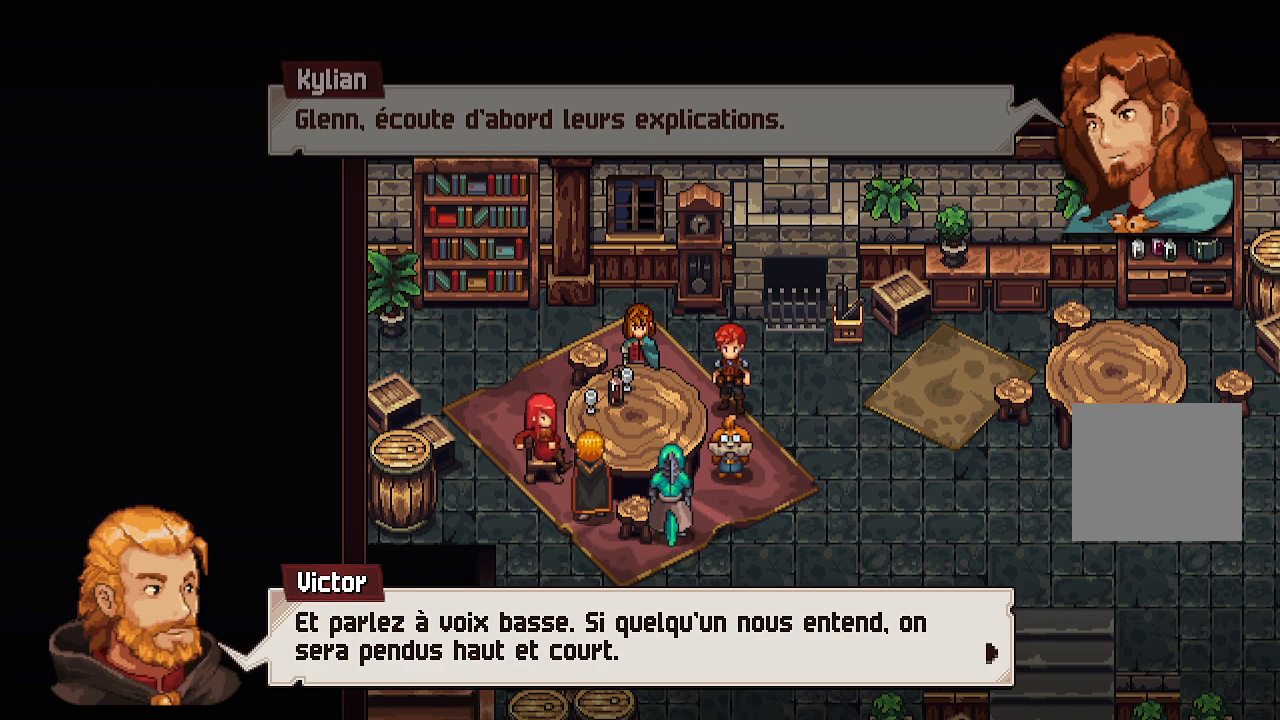
{"buttons": [], "left_stick": "center", "right_stick": "center", "events": [[33, "A", "up"]]}
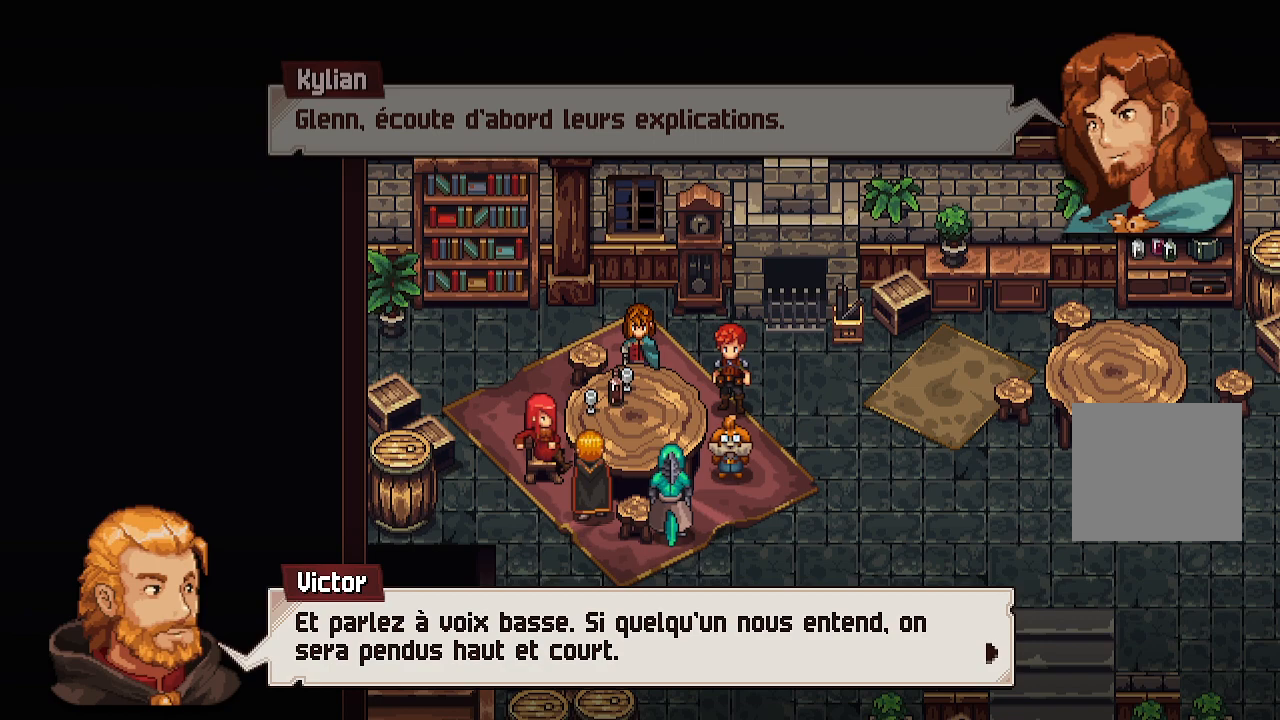
{"buttons": [], "left_stick": "center", "right_stick": "center", "events": [[117, "A", "down"], [300, "A", "up"]]}
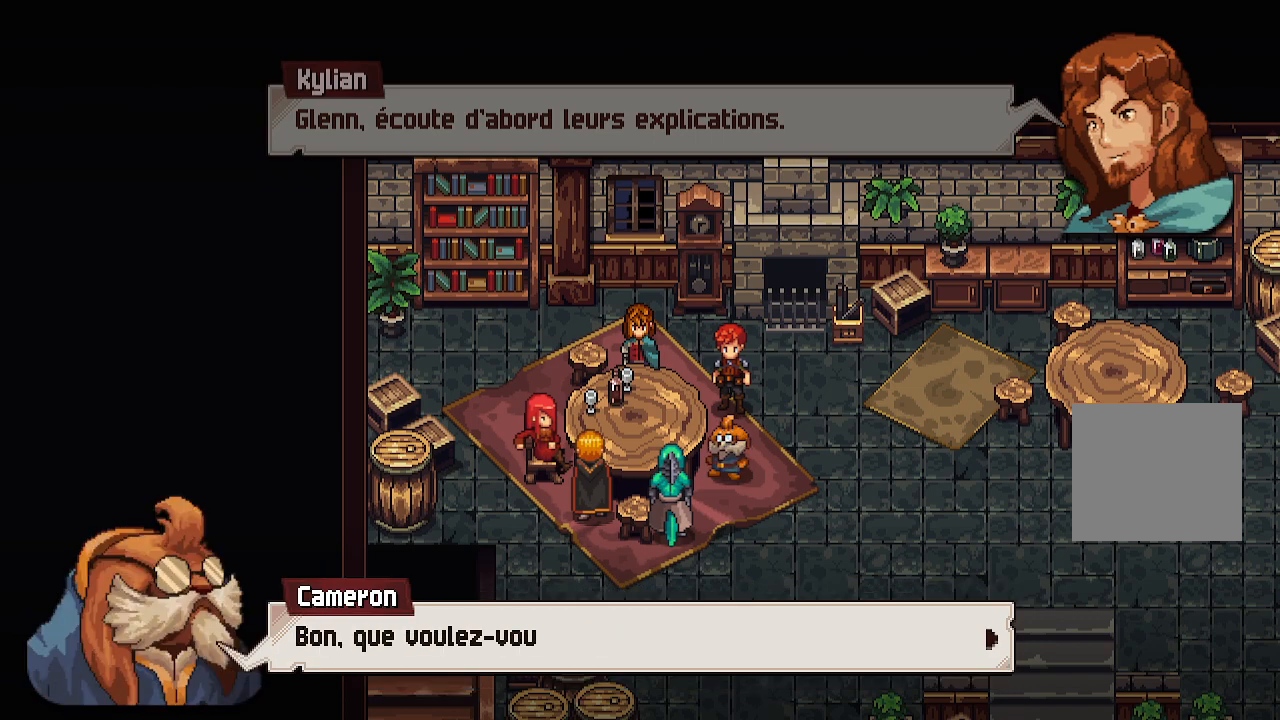
{"buttons": [], "left_stick": "center", "right_stick": "center", "events": [[67, "A", "down"], [167, "A", "up"]]}
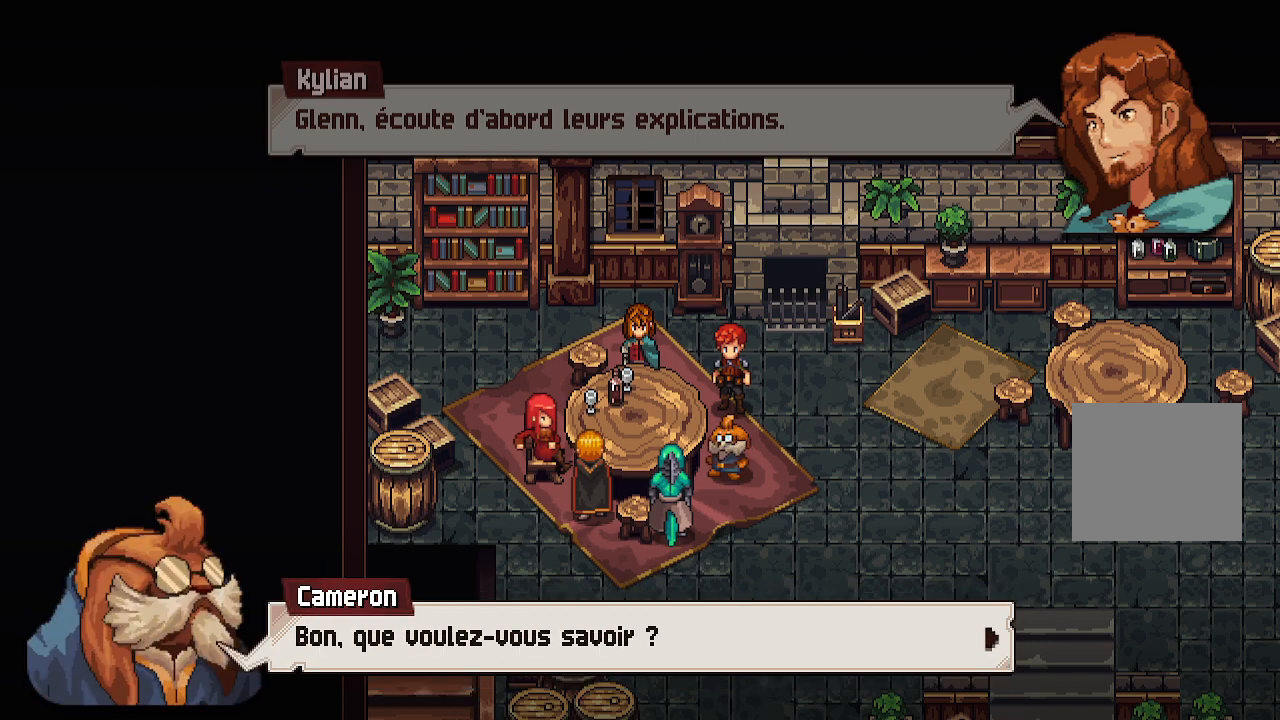
{"buttons": ["A"], "left_stick": "center", "right_stick": "center", "events": [[400, "A", "down"]]}
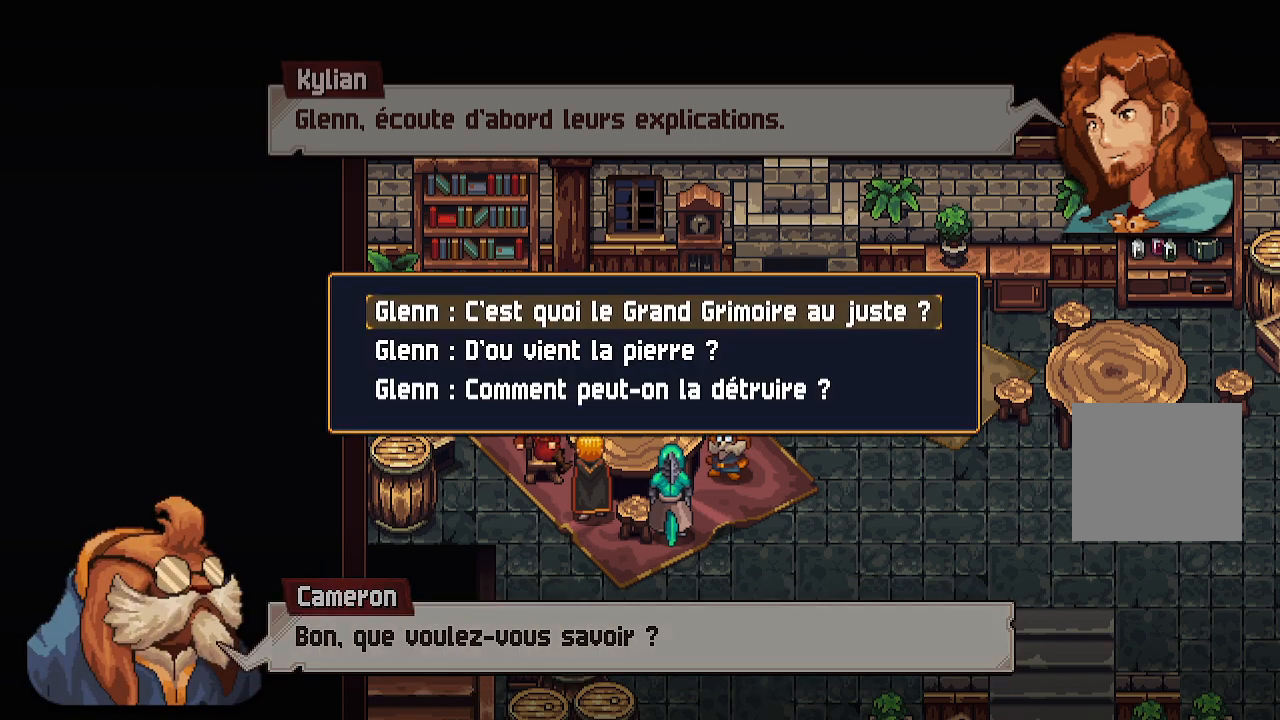
{"buttons": [], "left_stick": "center", "right_stick": "center", "events": [[50, "A", "up"]]}
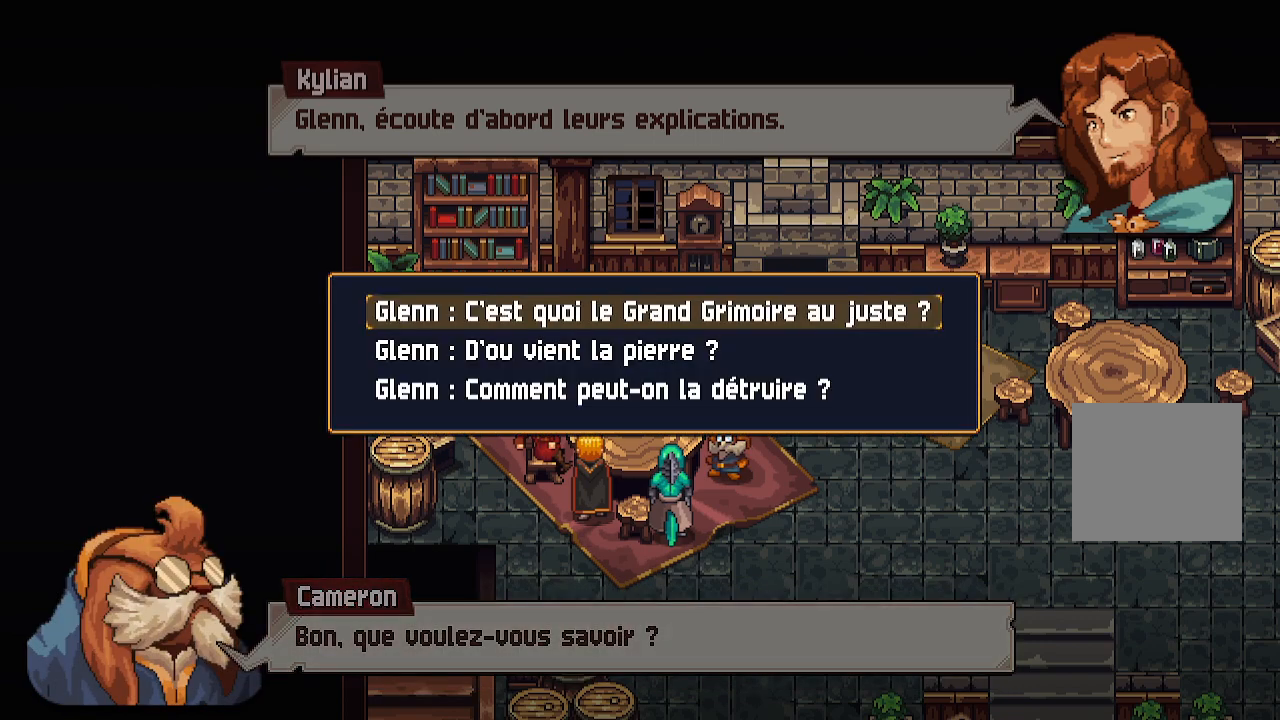
{"buttons": [], "left_stick": "center", "right_stick": "center", "events": []}
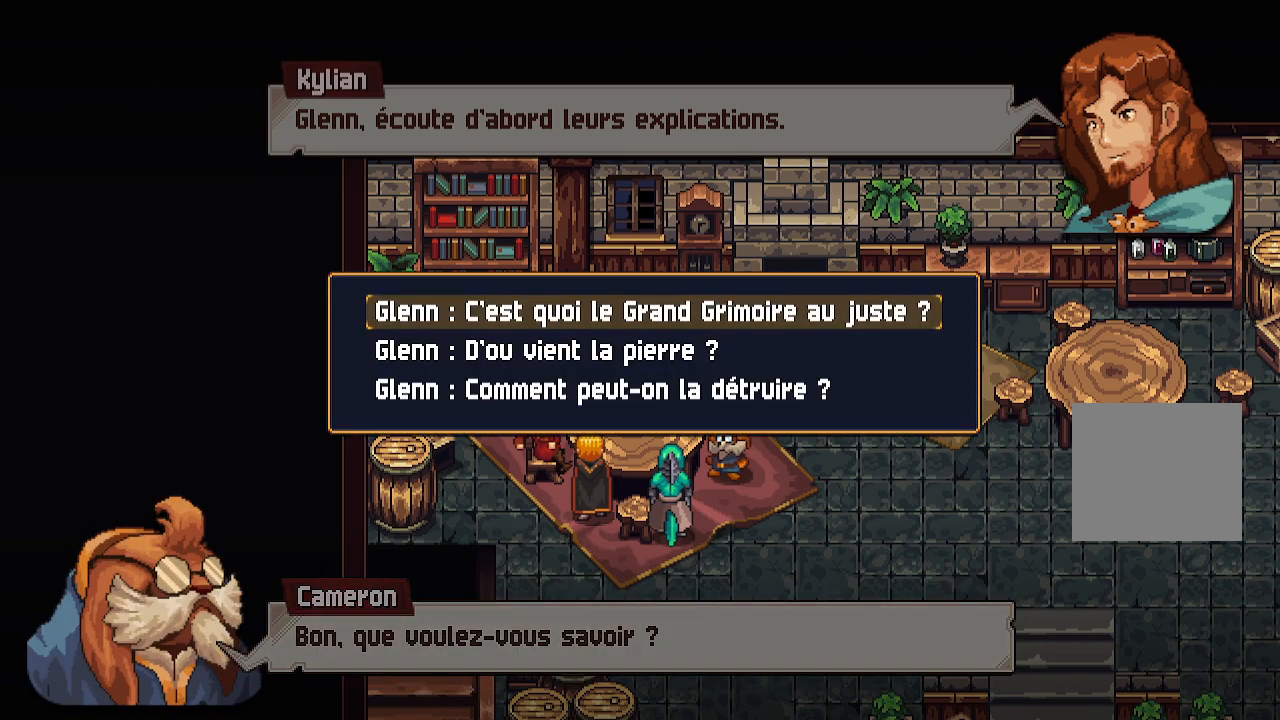
{"buttons": [], "left_stick": "center", "right_stick": "center", "events": []}
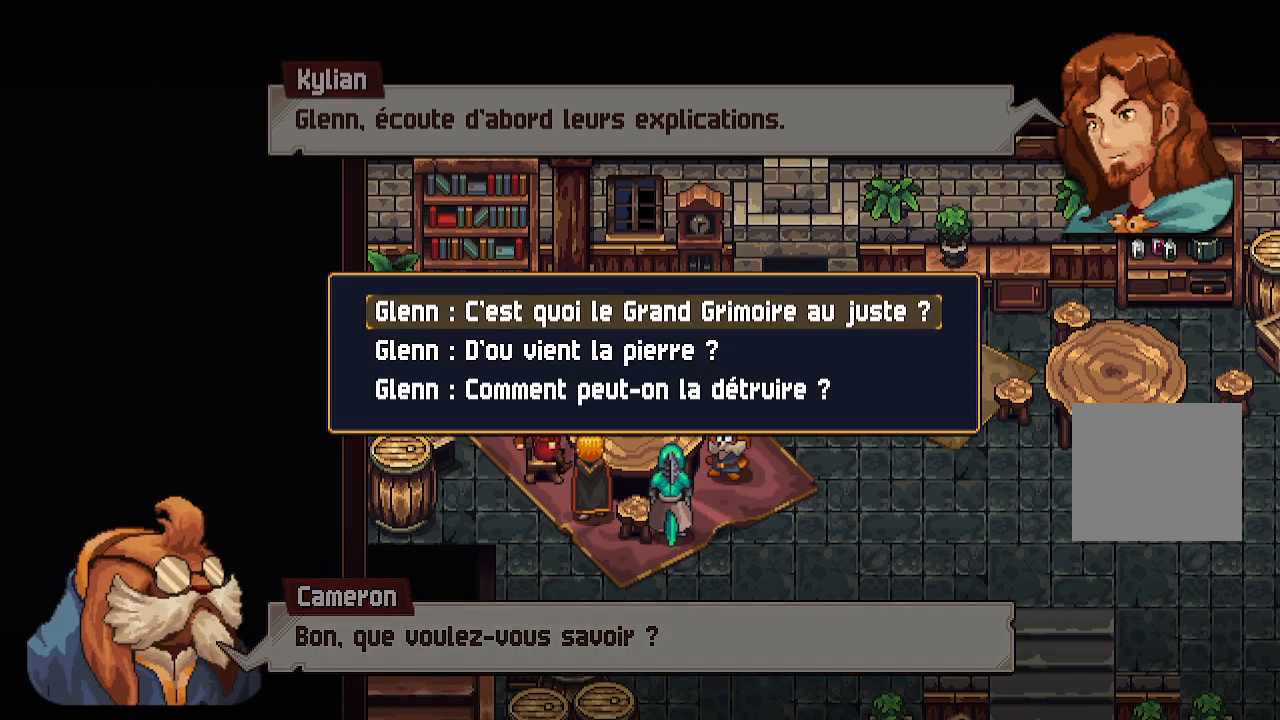
{"buttons": [], "left_stick": "center", "right_stick": "center", "events": []}
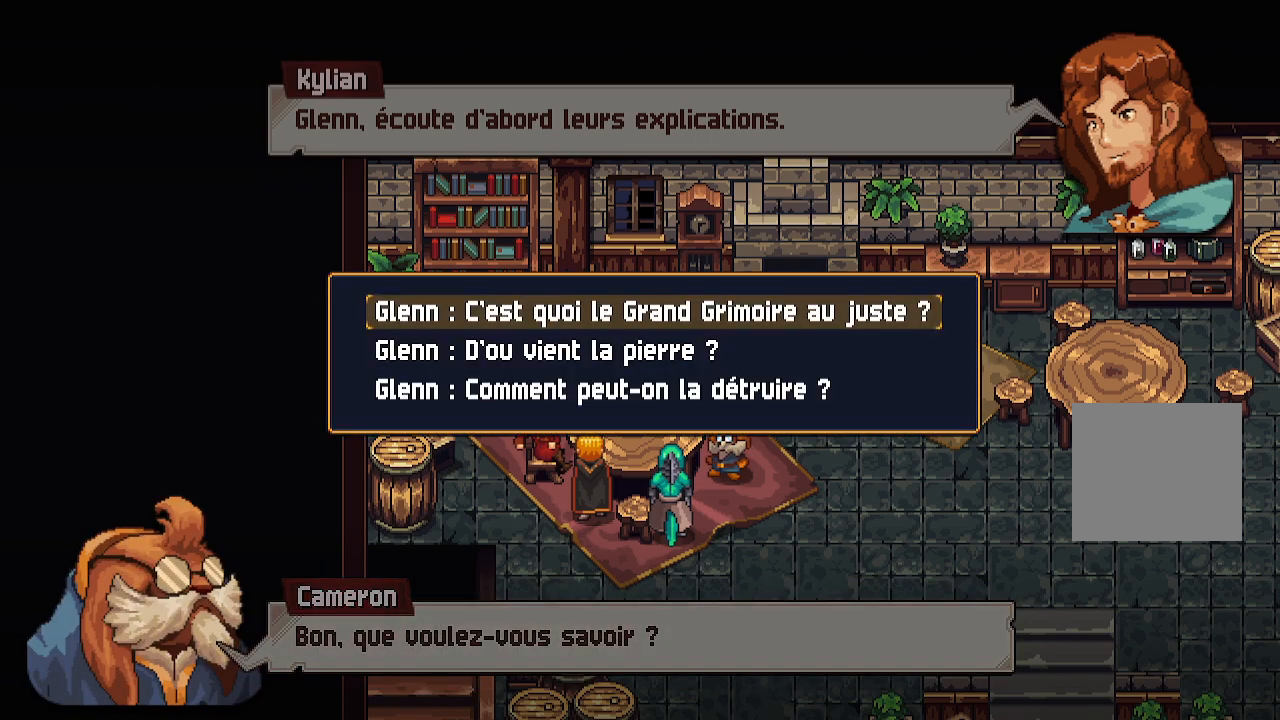
{"buttons": [], "left_stick": "center", "right_stick": "center", "events": [[200, "A", "down"], [367, "A", "up"]]}
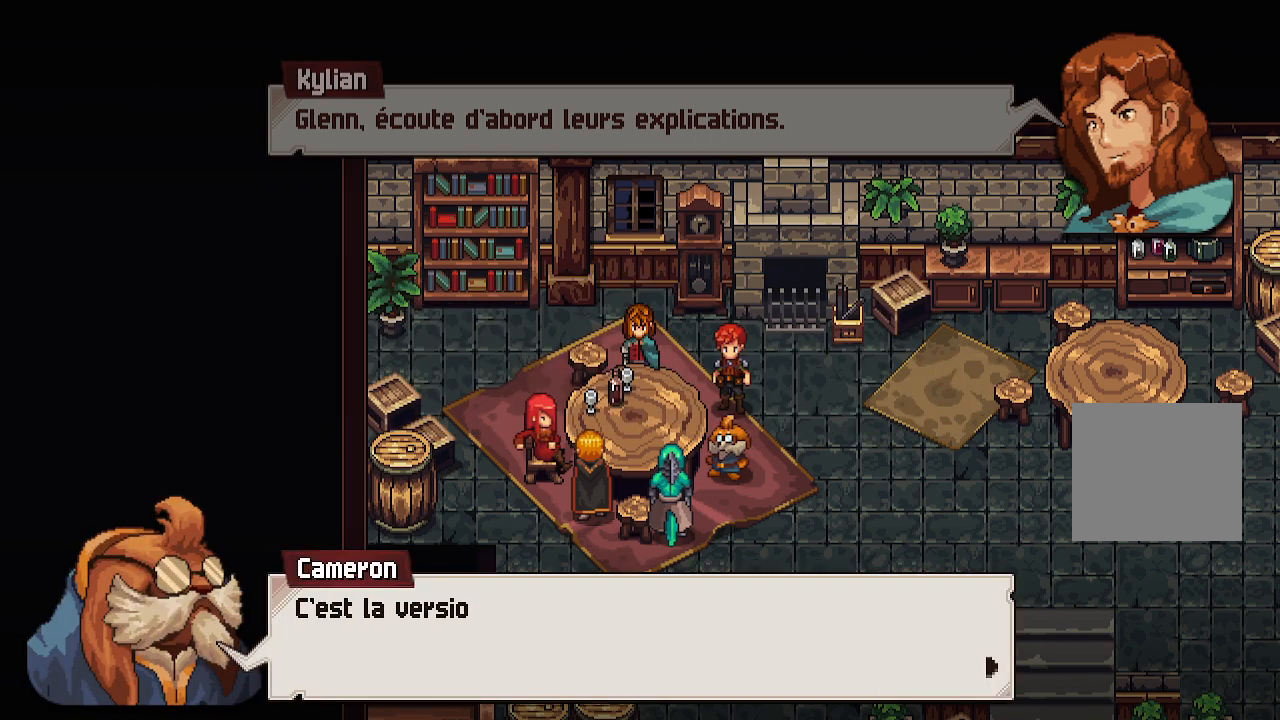
{"buttons": [], "left_stick": "center", "right_stick": "center", "events": [[150, "A", "down"], [267, "A", "up"]]}
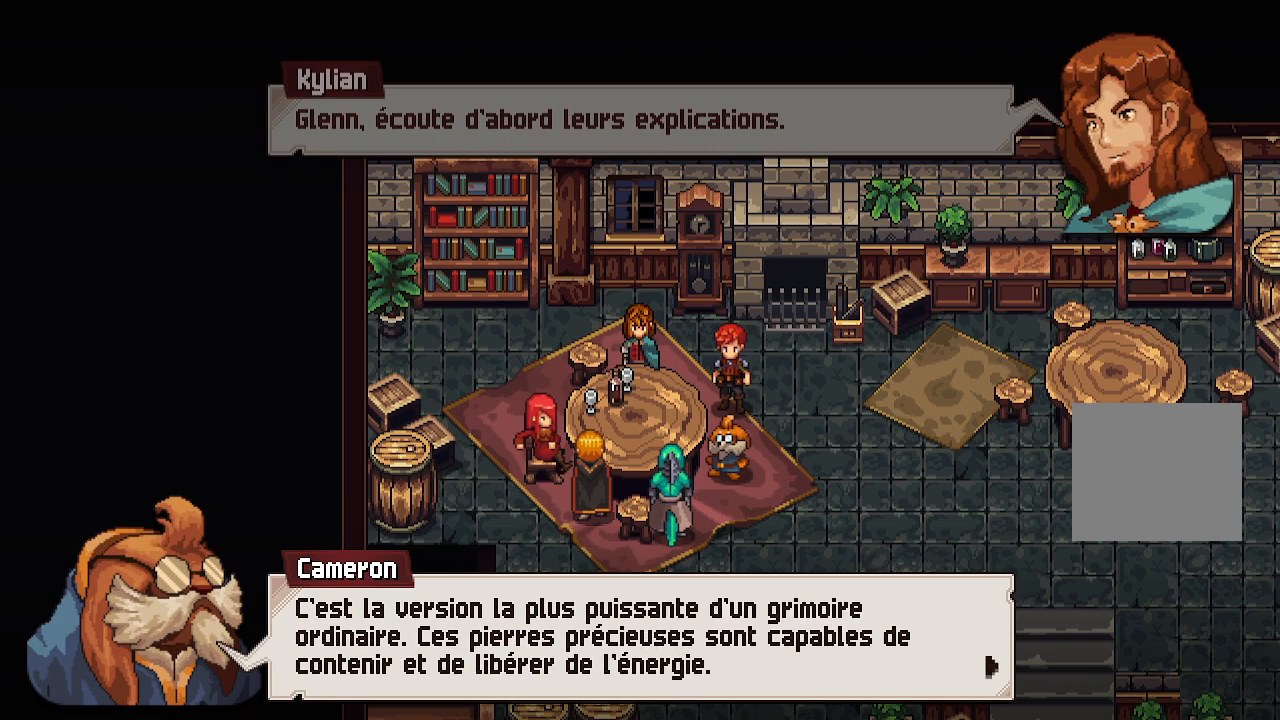
{"buttons": [], "left_stick": "center", "right_stick": "center", "events": []}
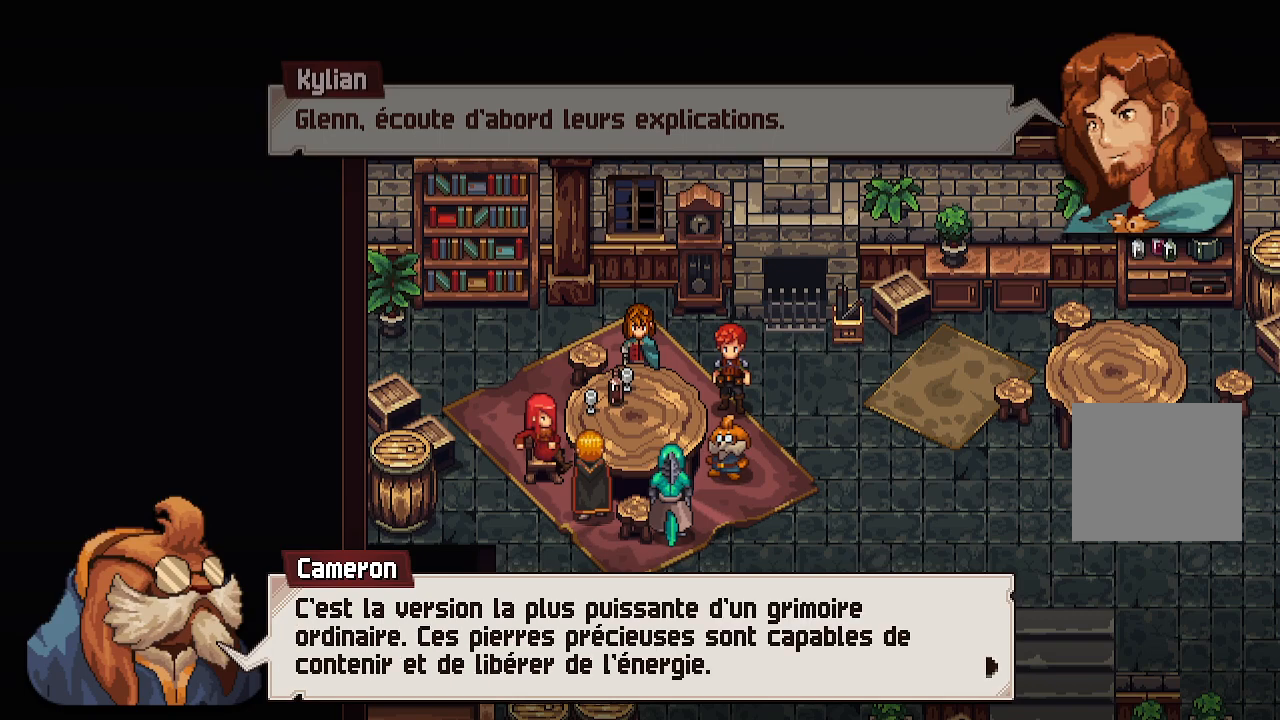
{"buttons": [], "left_stick": "center", "right_stick": "center", "events": []}
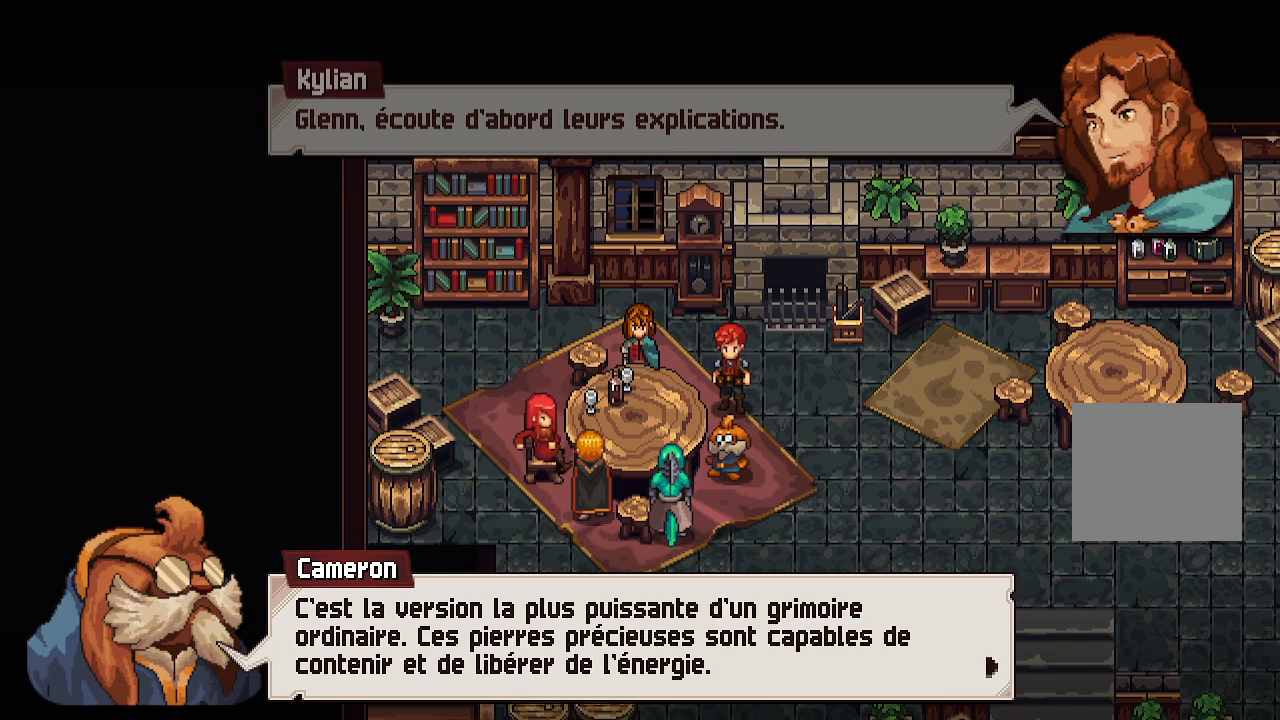
{"buttons": [], "left_stick": "center", "right_stick": "center", "events": []}
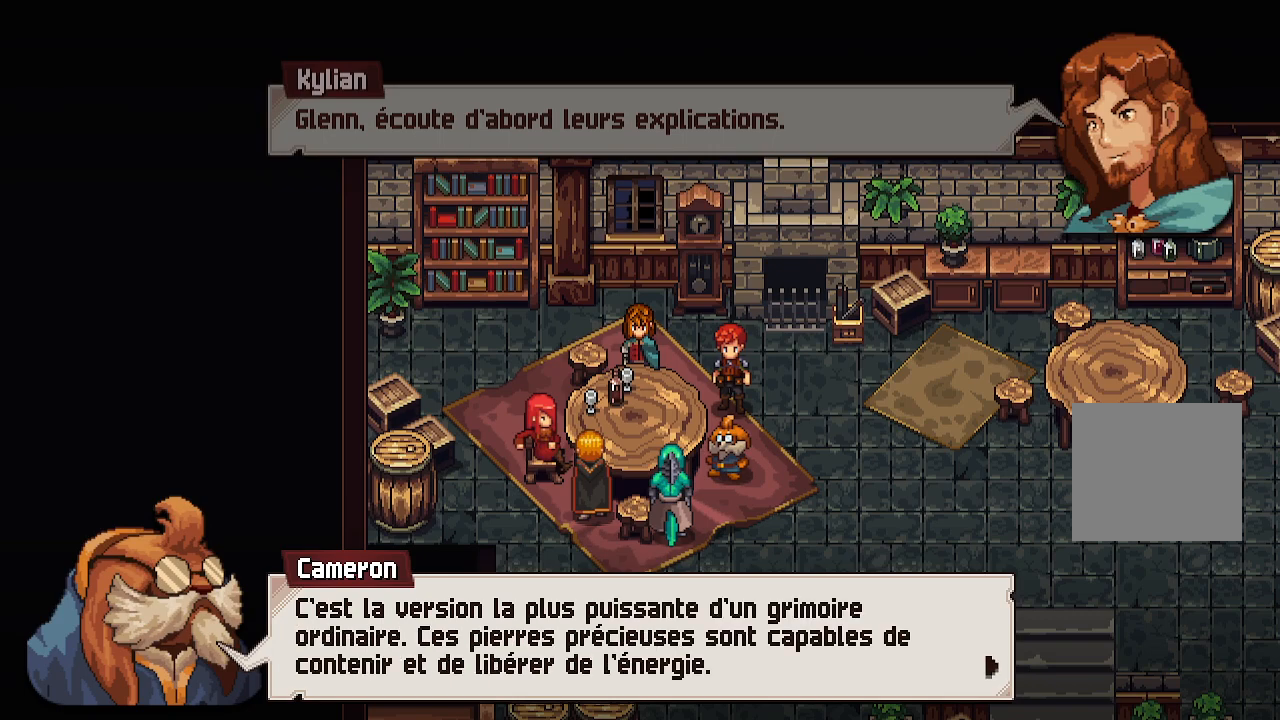
{"buttons": [], "left_stick": "center", "right_stick": "center", "events": []}
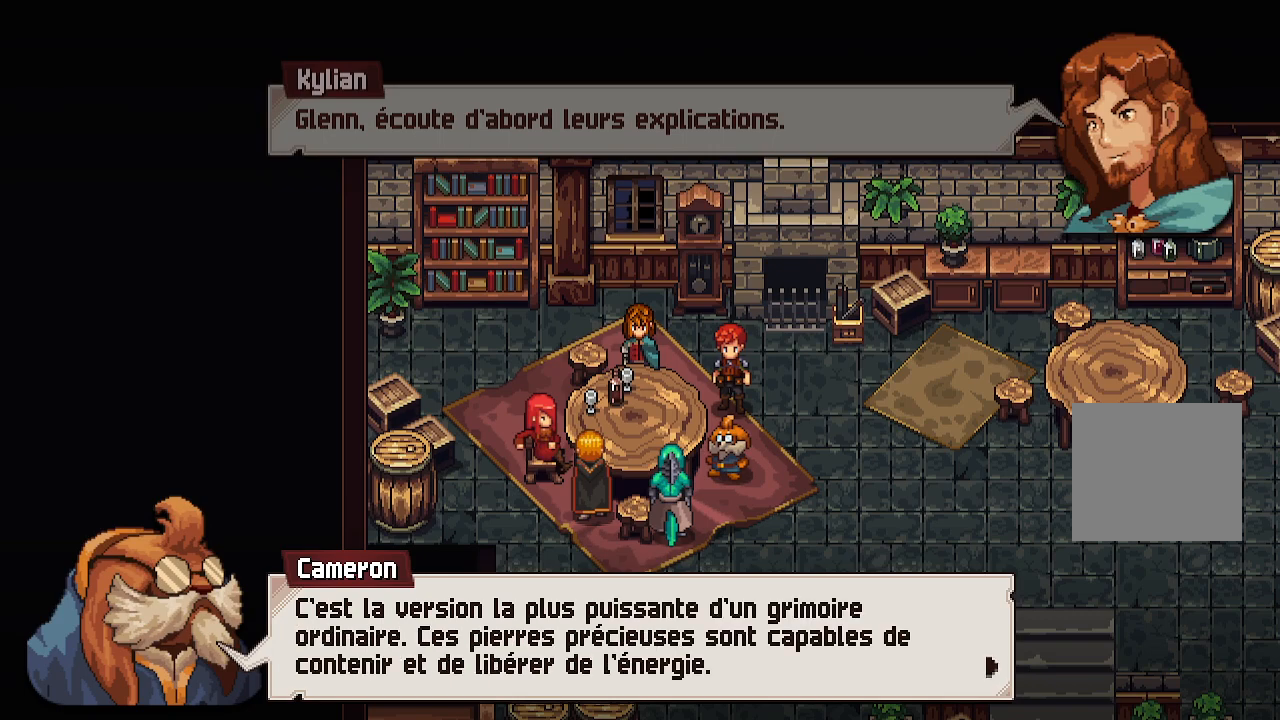
{"buttons": [], "left_stick": "center", "right_stick": "center", "events": []}
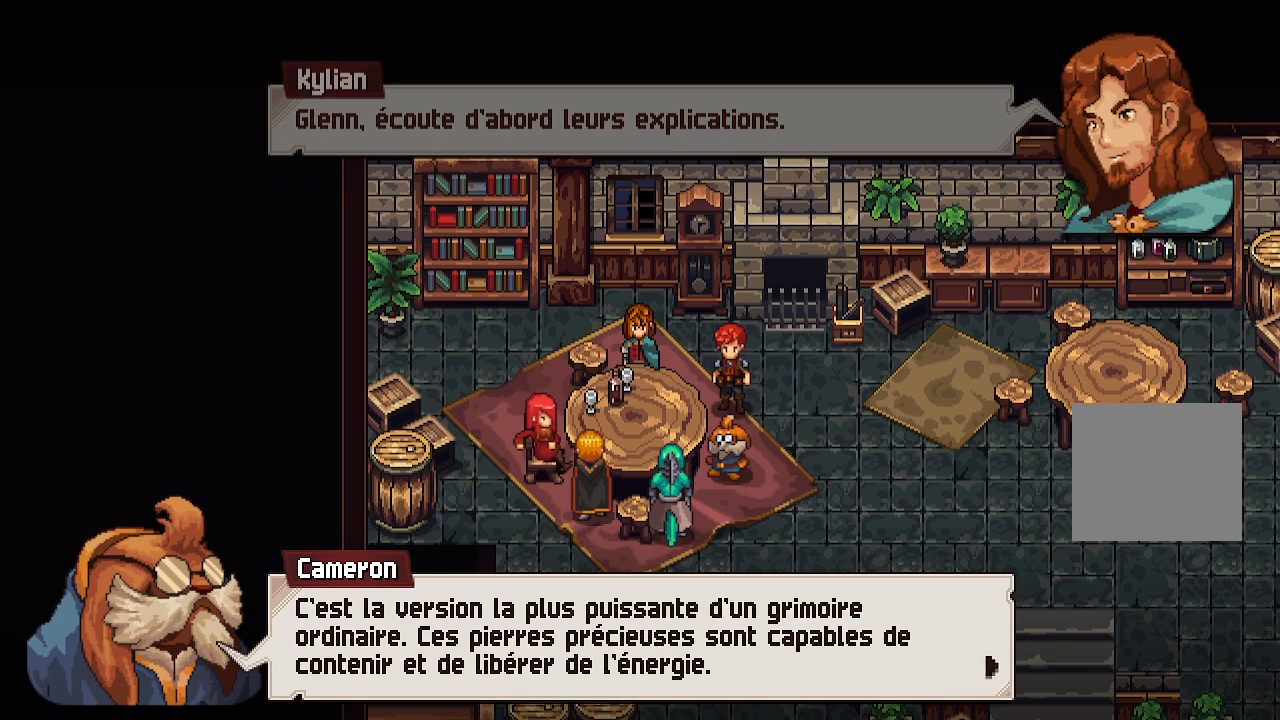
{"buttons": [], "left_stick": "center", "right_stick": "center", "events": []}
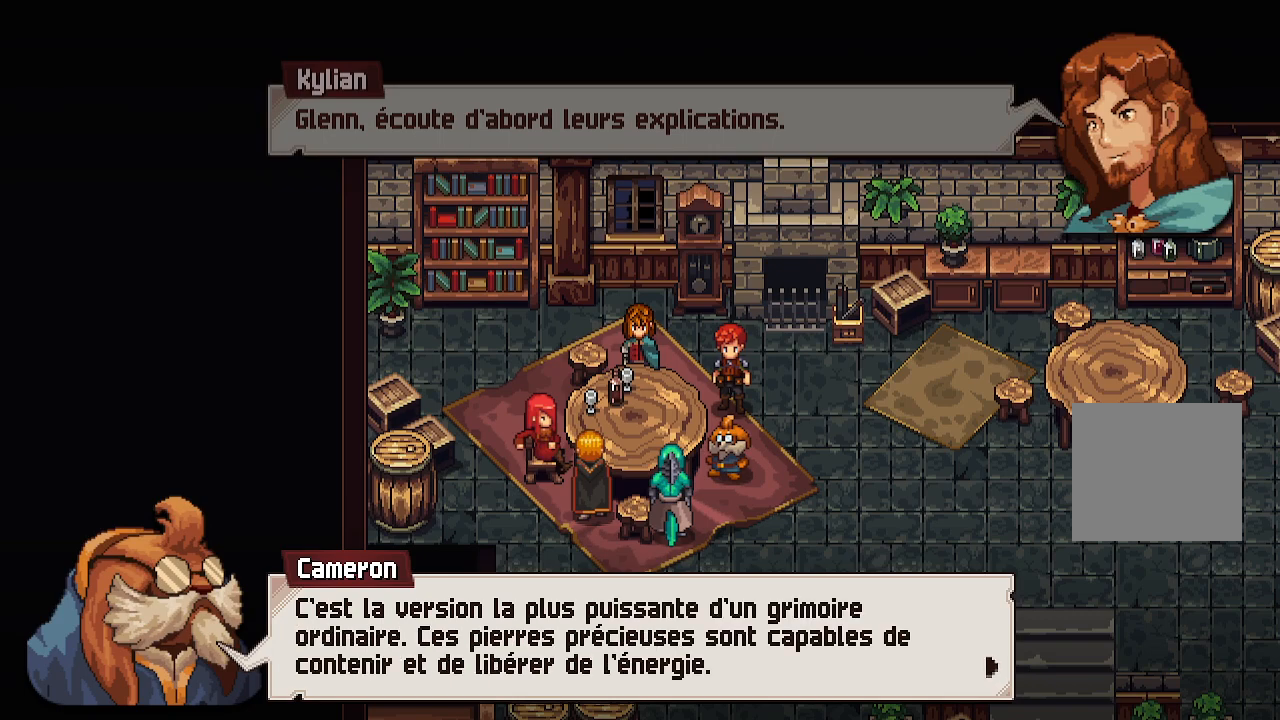
{"buttons": ["A"], "left_stick": "center", "right_stick": "center", "events": [[367, "A", "down"]]}
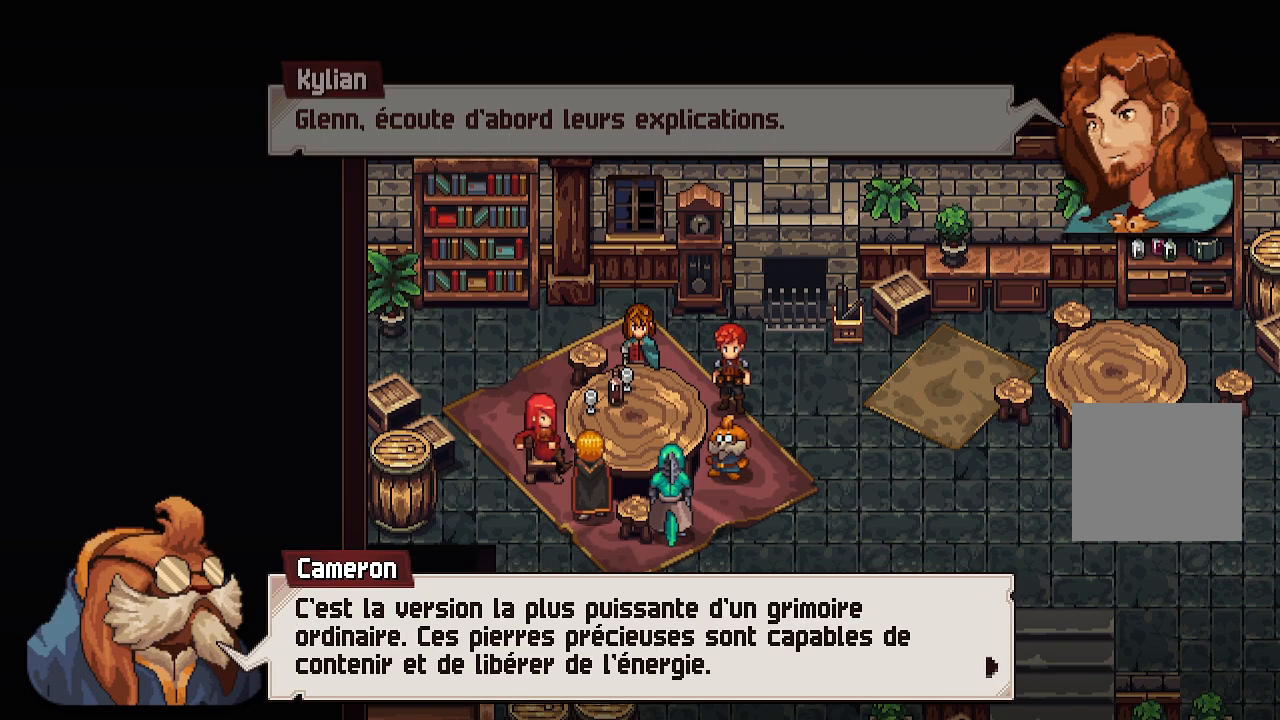
{"buttons": [], "left_stick": "center", "right_stick": "center", "events": [[17, "A", "up"], [283, "A", "down"], [483, "A", "up"]]}
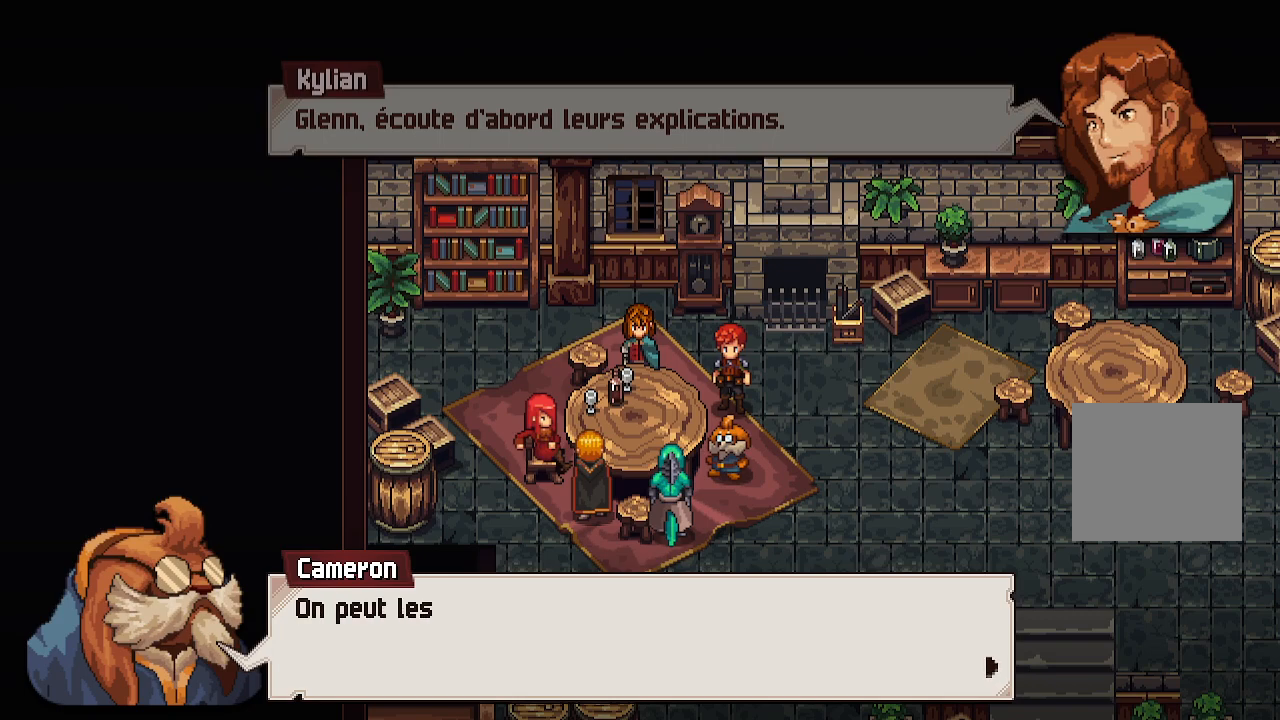
{"buttons": [], "left_stick": "center", "right_stick": "center", "events": [[233, "A", "down"], [367, "A", "up"]]}
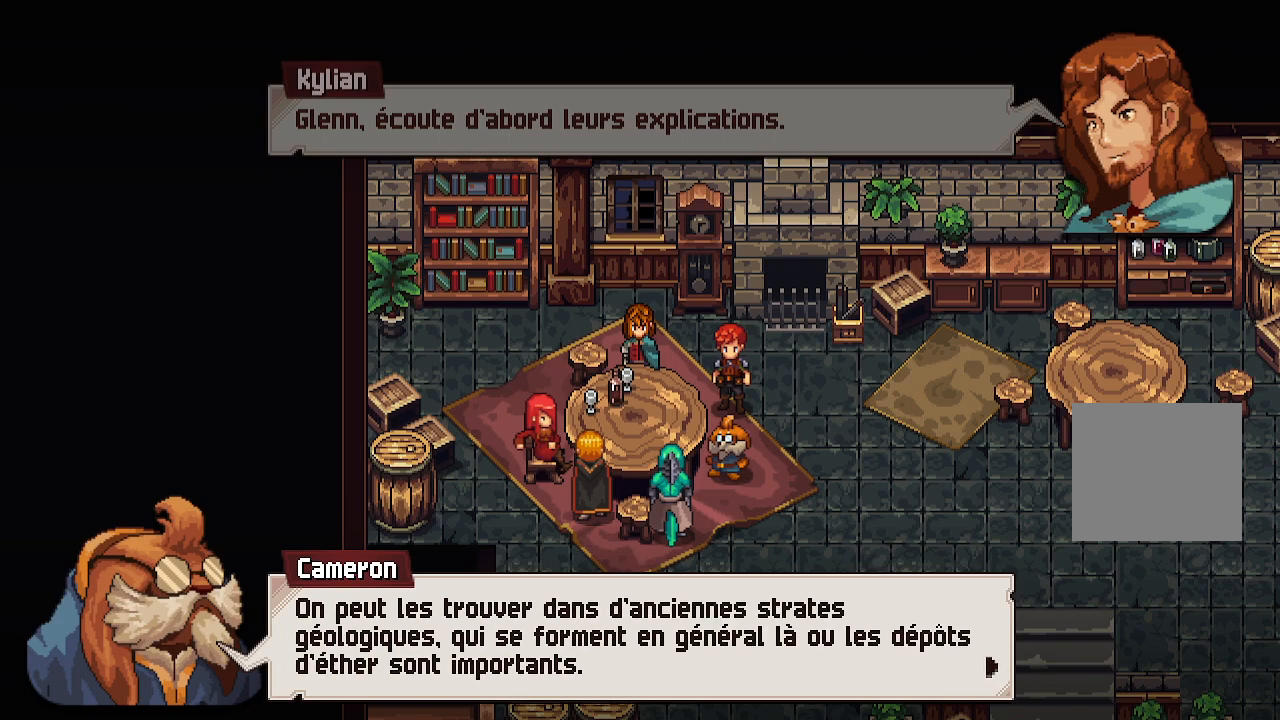
{"buttons": [], "left_stick": "center", "right_stick": "center", "events": []}
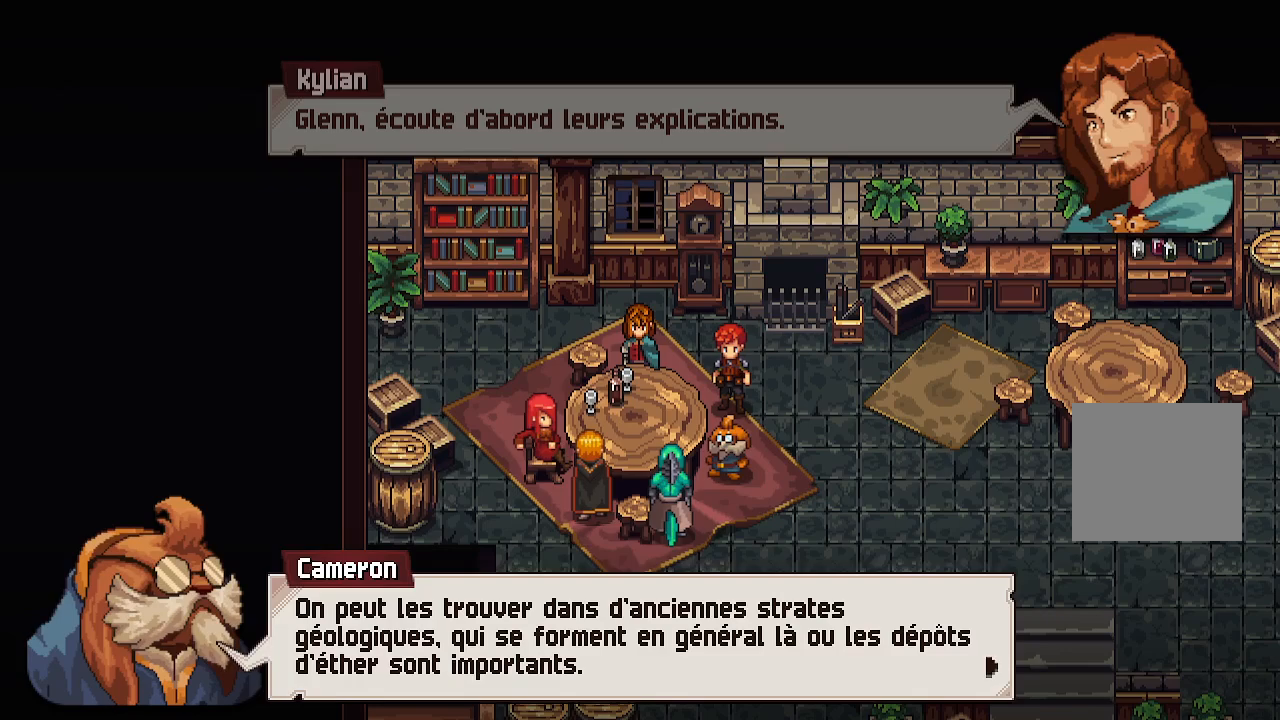
{"buttons": [], "left_stick": "center", "right_stick": "center", "events": []}
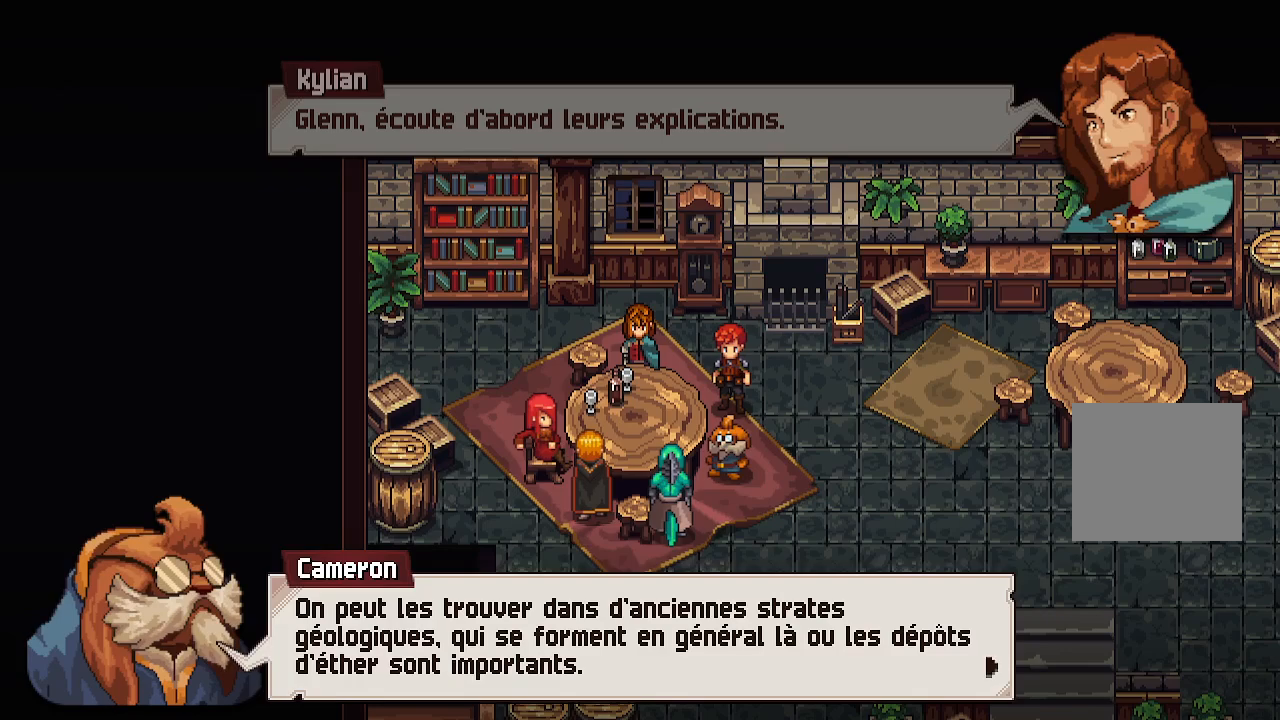
{"buttons": [], "left_stick": "center", "right_stick": "center", "events": []}
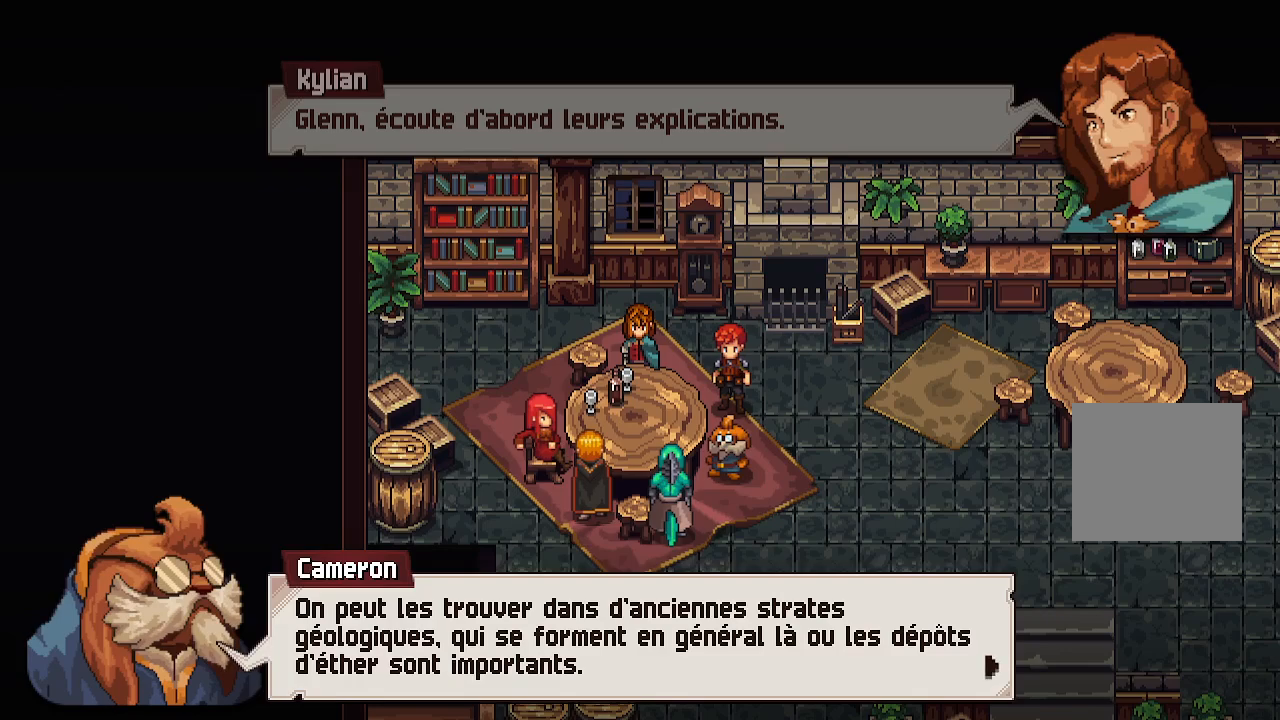
{"buttons": [], "left_stick": "center", "right_stick": "center", "events": []}
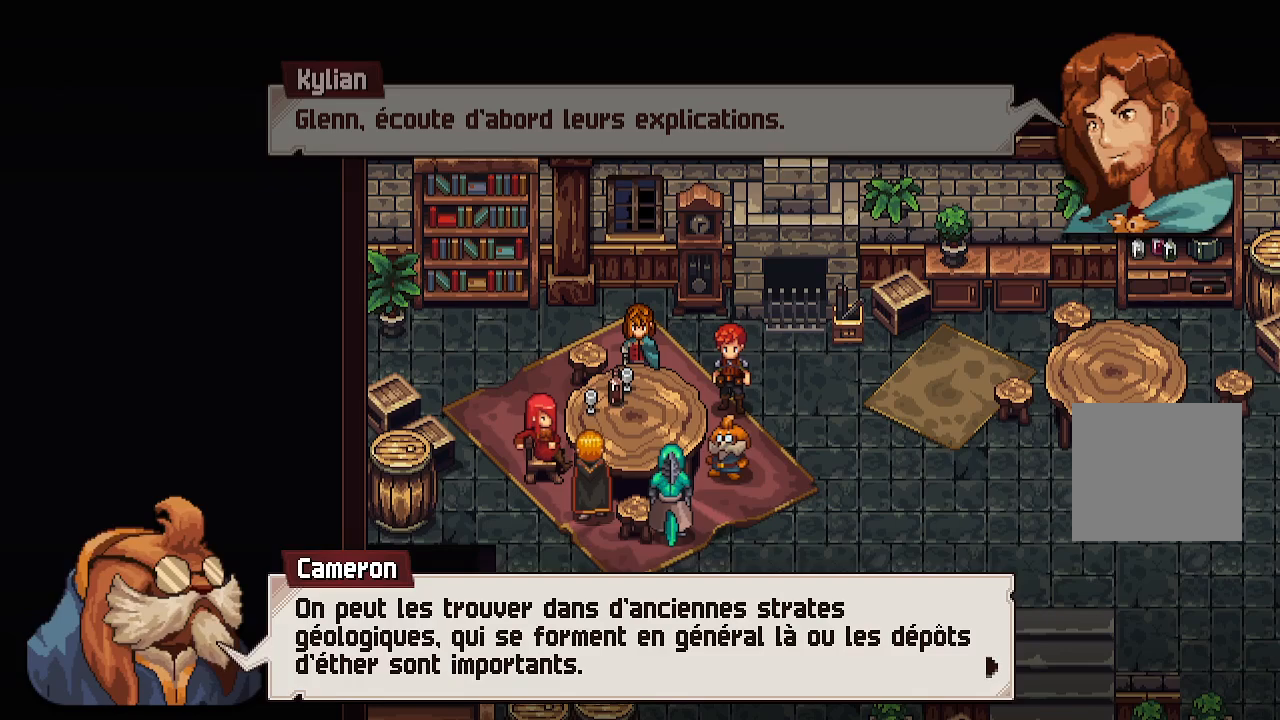
{"buttons": ["A"], "left_stick": "center", "right_stick": "center", "events": [[83, "A", "down"], [267, "A", "up"], [400, "A", "down"]]}
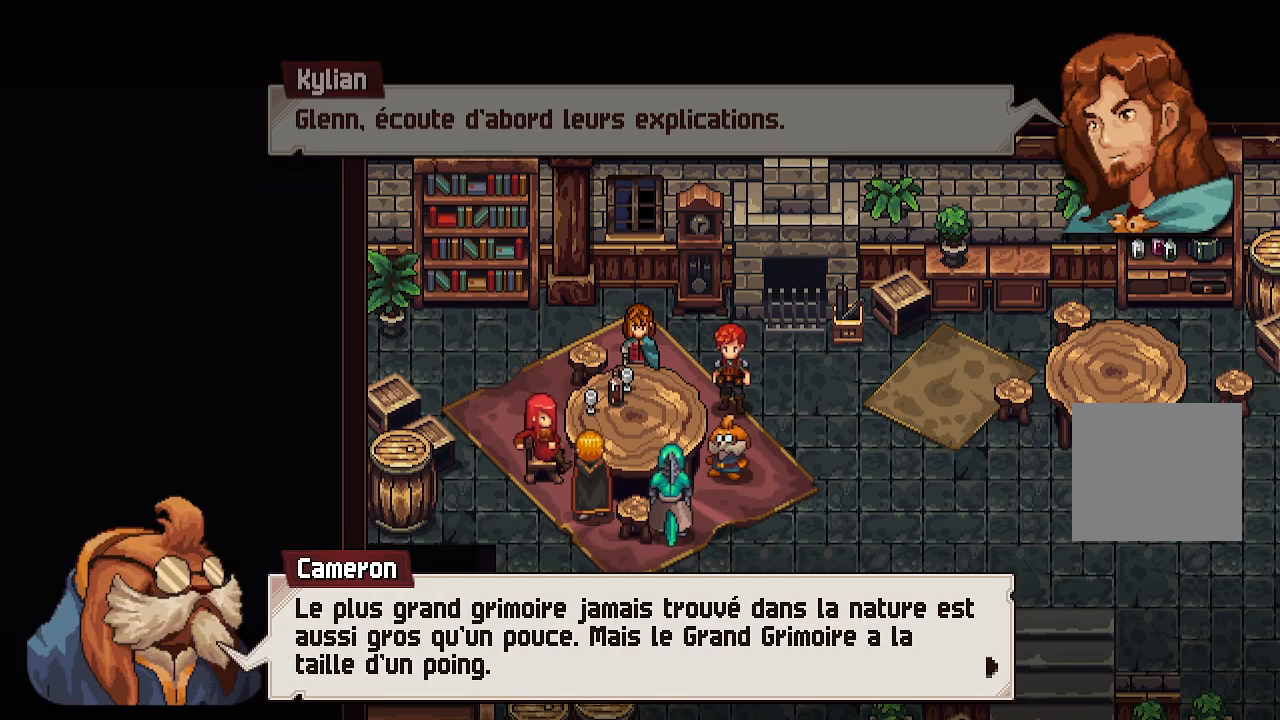
{"buttons": [], "left_stick": "center", "right_stick": "center", "events": [[33, "A", "up"]]}
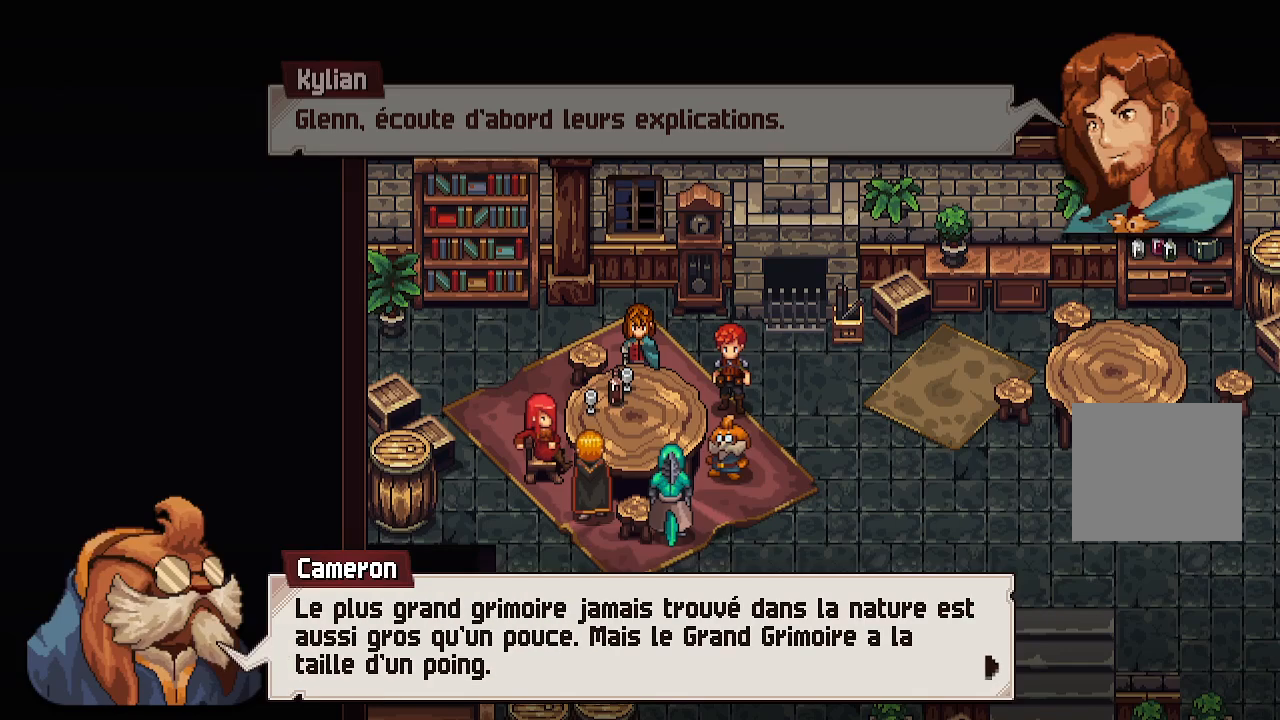
{"buttons": [], "left_stick": "center", "right_stick": "center", "events": []}
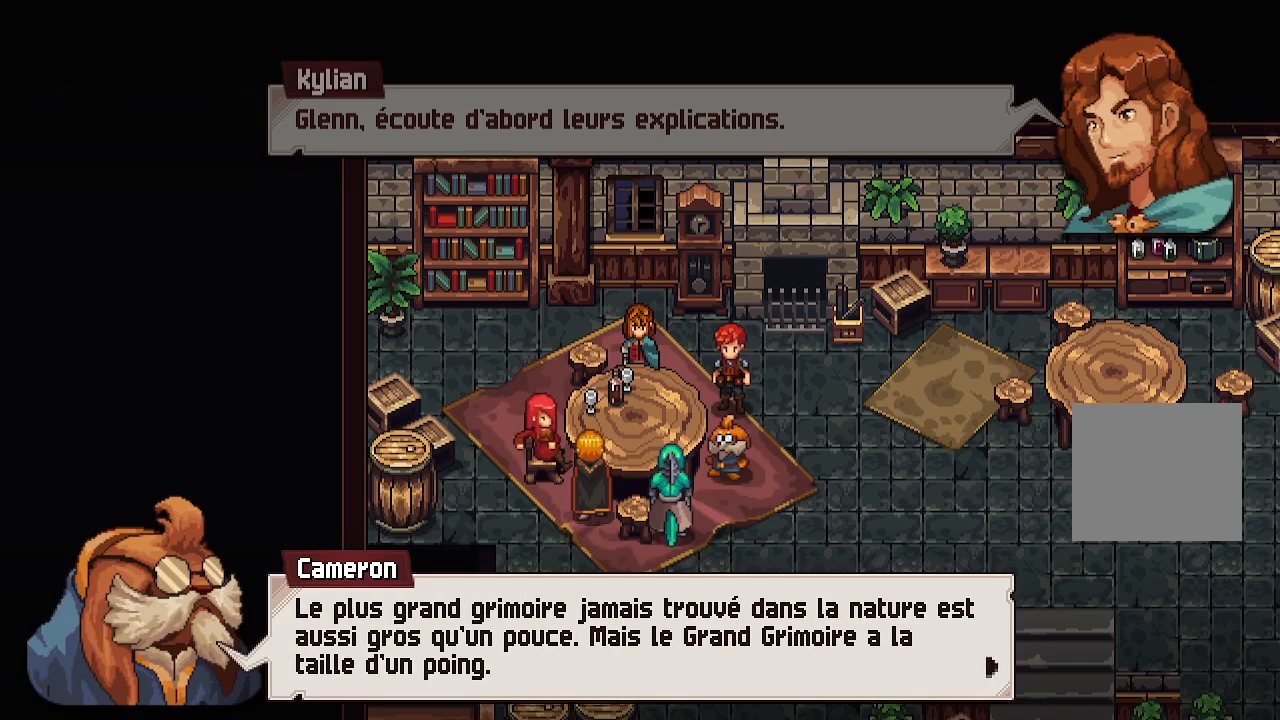
{"buttons": [], "left_stick": "center", "right_stick": "center", "events": []}
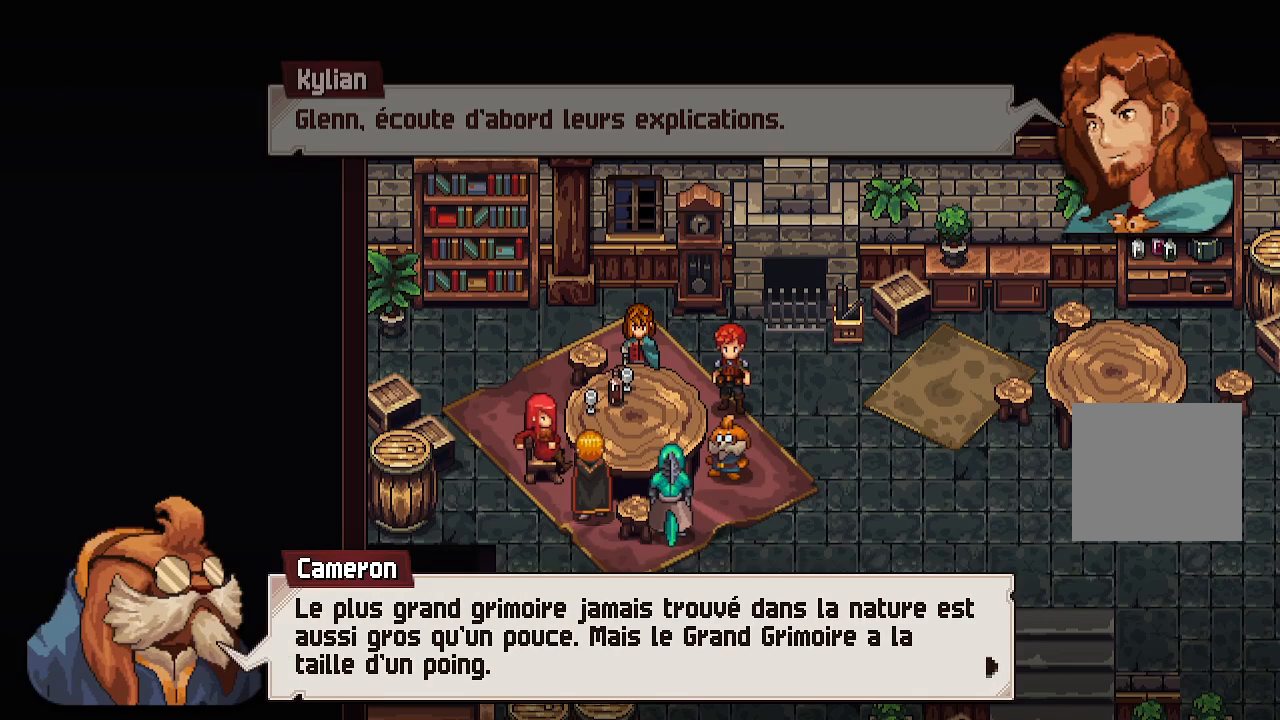
{"buttons": [], "left_stick": "center", "right_stick": "center", "events": []}